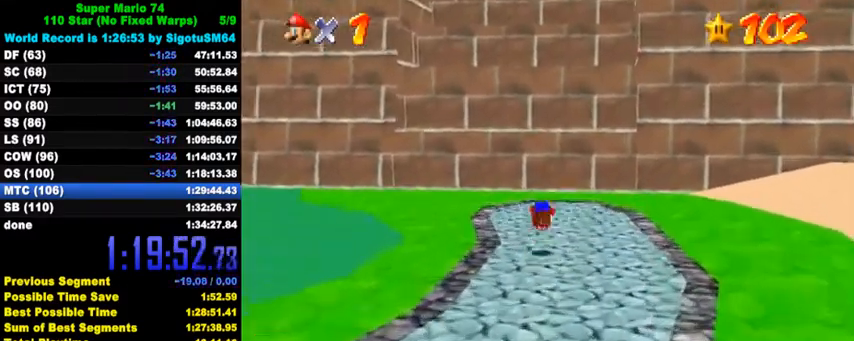
Gameplay with keyboard; each line is a JSON object with the keys held at the frame after it. "events" lists presses ("down") and releases ("up") of "a", "c", "ctrl", "d", "down", "left", "return", "right", "s", "shift", "up", "w", "x" and "y" between this image and that frame as [ms after this image, input, new state], when the widget could be followed in between. No other keys are recorded. Mouse input is not recorded.
{"keys": ["shift", "up"], "events": [[34, "shift", "up"], [67, "ctrl", "up"], [167, "right", "down"], [267, "right", "up"], [467, "shift", "down"]]}
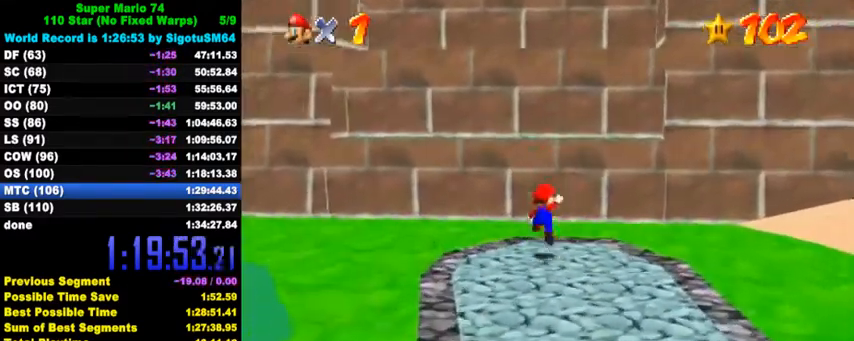
{"keys": [], "events": [[234, "shift", "up"], [267, "up", "up"], [334, "down", "down"], [467, "down", "up"]]}
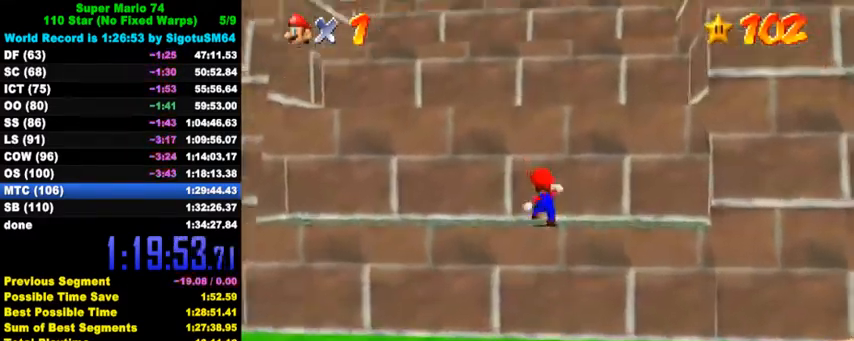
{"keys": ["ctrl"], "events": [[67, "shift", "down"], [167, "up", "down"], [334, "shift", "up"], [367, "up", "up"], [400, "ctrl", "down"]]}
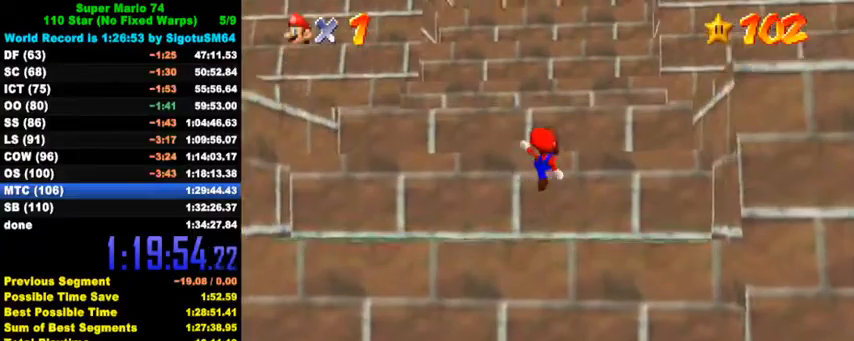
{"keys": ["shift", "up"], "events": [[34, "ctrl", "up"], [100, "down", "down"], [100, "left", "down"], [300, "down", "up"], [300, "left", "up"], [367, "shift", "down"], [400, "up", "down"]]}
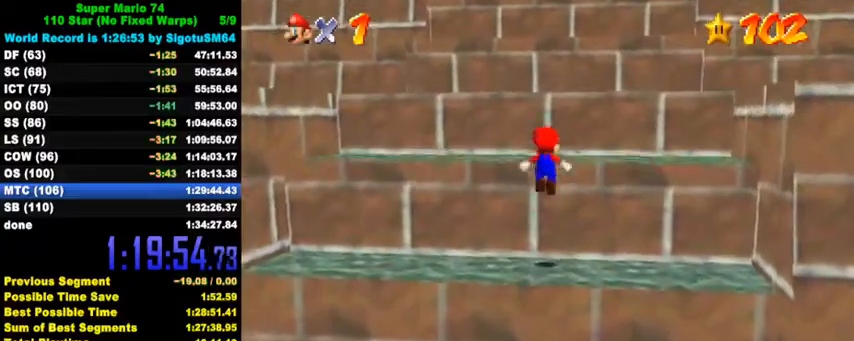
{"keys": ["up"], "events": [[67, "shift", "up"], [100, "ctrl", "down"], [234, "ctrl", "up"], [267, "up", "up"], [334, "up", "down"]]}
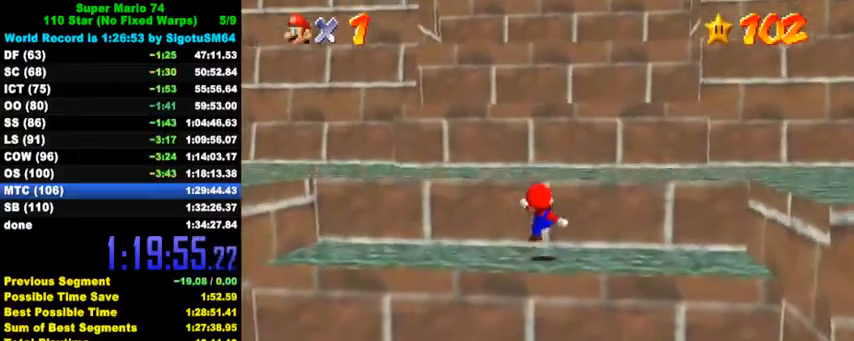
{"keys": ["right"], "events": [[100, "shift", "down"], [134, "up", "up"], [200, "up", "down"], [234, "shift", "up"], [267, "ctrl", "down"], [434, "ctrl", "up"], [434, "right", "down"], [467, "up", "up"]]}
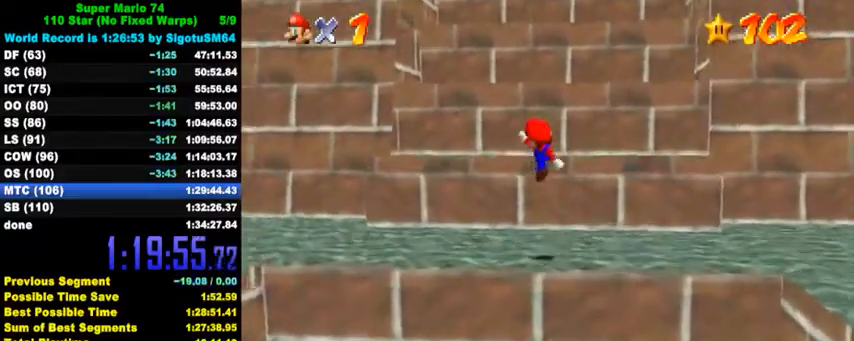
{"keys": ["ctrl"], "events": [[67, "right", "up"], [200, "up", "down"], [300, "shift", "down"], [400, "shift", "up"], [400, "up", "up"], [467, "ctrl", "down"]]}
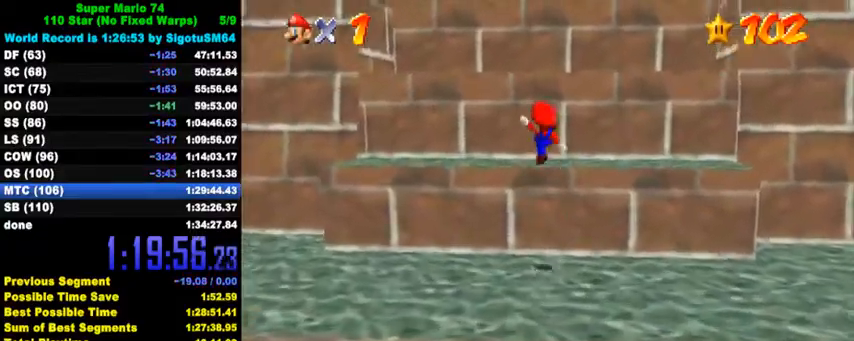
{"keys": ["up"], "events": [[34, "left", "down"], [67, "ctrl", "up"], [67, "up", "down"], [367, "left", "up"], [367, "shift", "down"], [467, "shift", "up"]]}
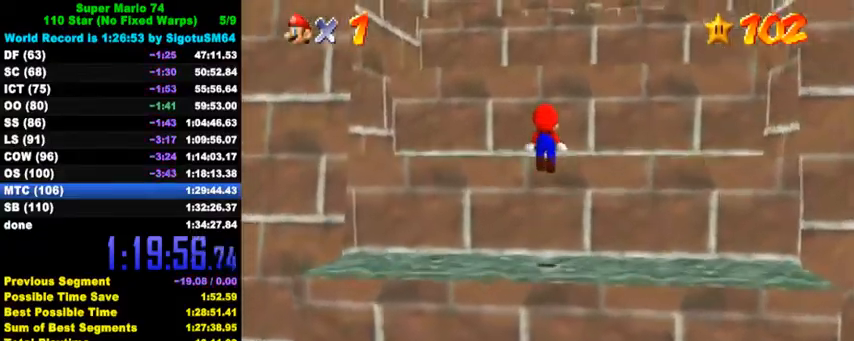
{"keys": ["left", "up"], "events": [[34, "left", "down"], [167, "up", "up"], [234, "up", "down"], [267, "shift", "down"], [500, "shift", "up"]]}
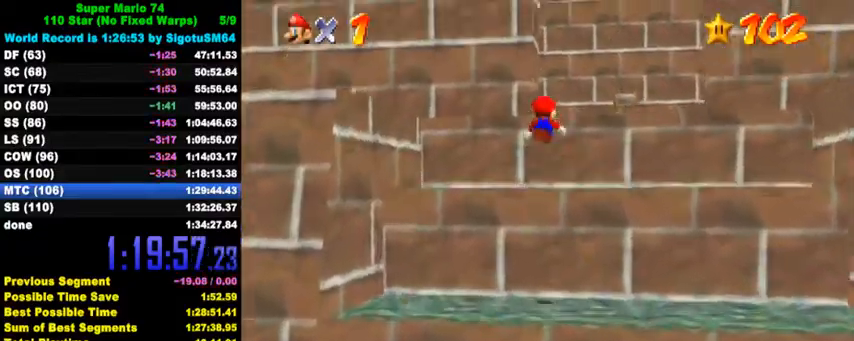
{"keys": ["ctrl", "up"], "events": [[100, "left", "up"], [100, "w", "down"], [200, "w", "up"], [467, "ctrl", "down"]]}
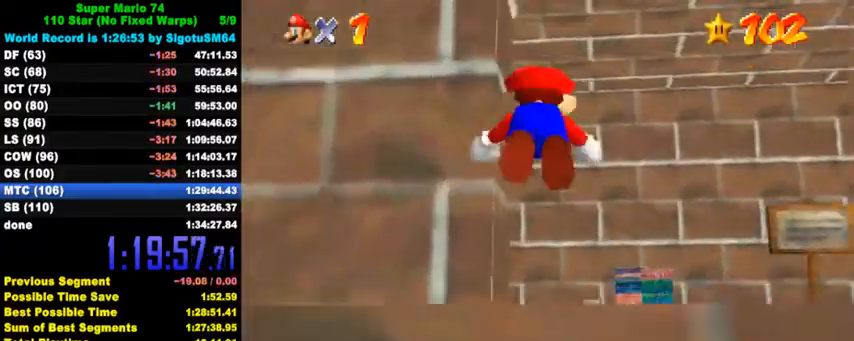
{"keys": ["d", "up"], "events": [[67, "ctrl", "up"], [100, "up", "up"], [134, "ctrl", "down"], [167, "shift", "down"], [234, "ctrl", "up"], [267, "shift", "up"], [300, "left", "down"], [300, "up", "down"], [334, "d", "down"], [400, "d", "up"], [400, "left", "up"], [467, "d", "down"]]}
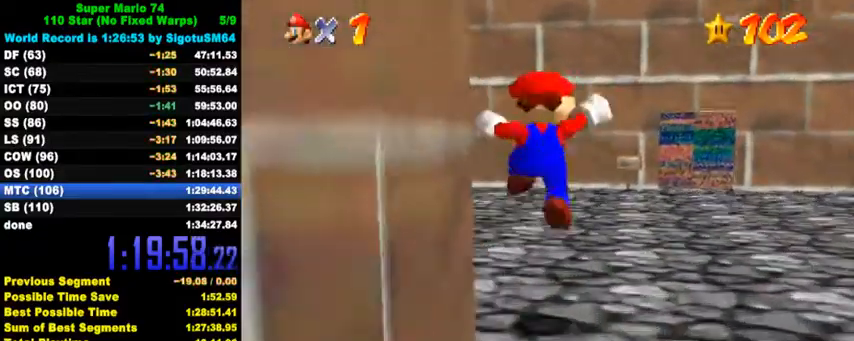
{"keys": ["left", "up"], "events": [[34, "d", "up"], [67, "left", "down"]]}
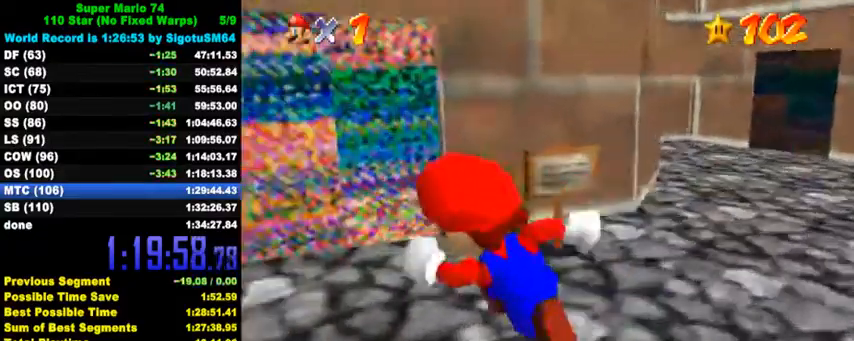
{"keys": ["up"], "events": [[67, "left", "up"]]}
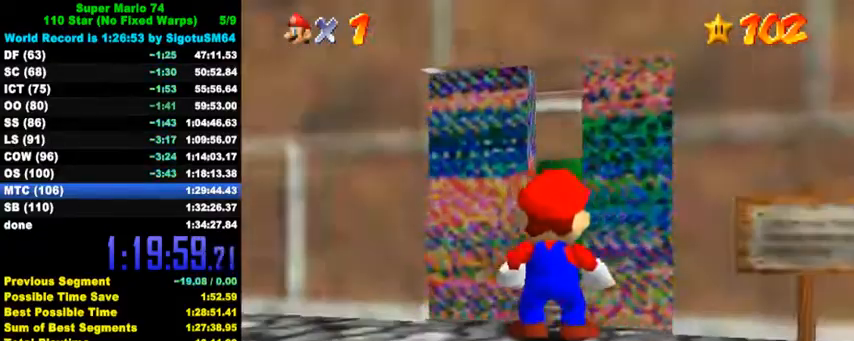
{"keys": [], "events": [[134, "up", "up"]]}
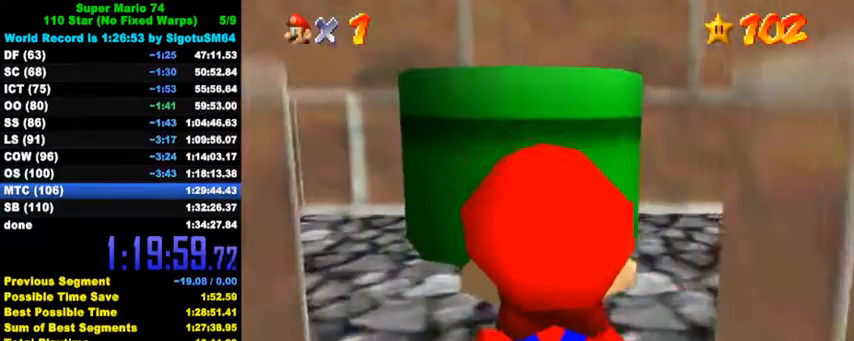
{"keys": [], "events": []}
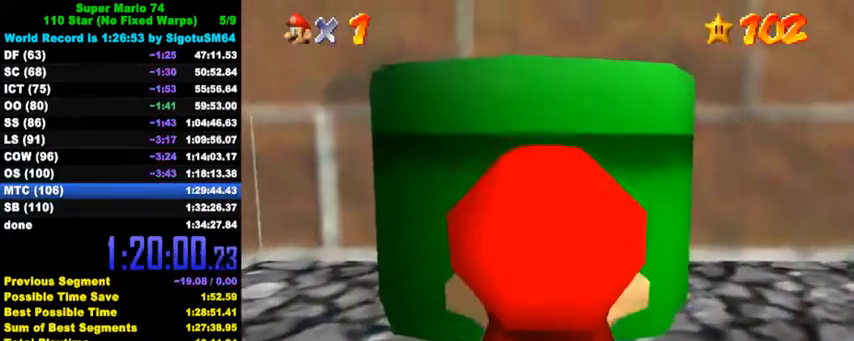
{"keys": [], "events": []}
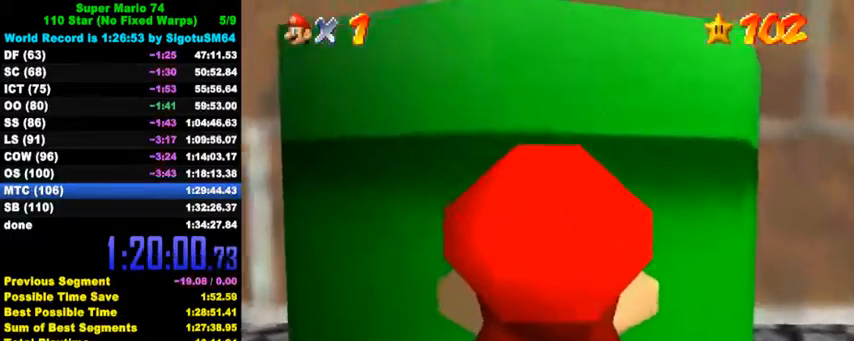
{"keys": ["ctrl", "left", "up"], "events": [[167, "shift", "down"], [200, "up", "down"], [334, "shift", "up"], [367, "ctrl", "down"], [467, "left", "down"]]}
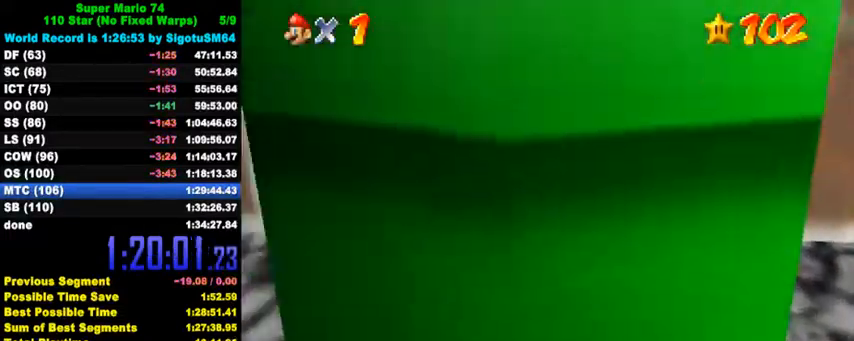
{"keys": [], "events": [[34, "ctrl", "up"], [100, "ctrl", "down"], [167, "left", "up"], [167, "up", "up"], [234, "ctrl", "up"], [300, "ctrl", "down"], [467, "ctrl", "up"]]}
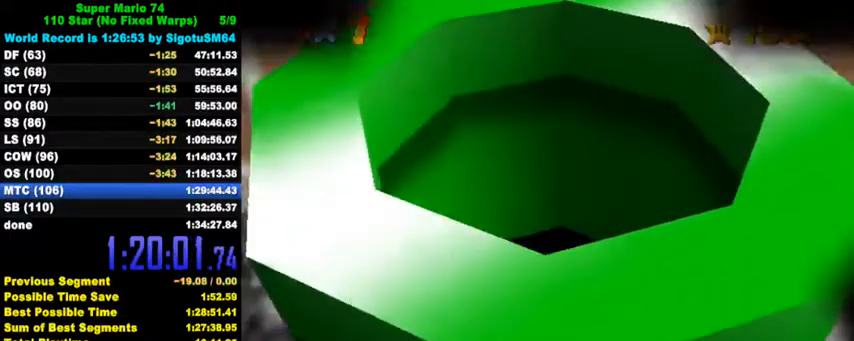
{"keys": [], "events": []}
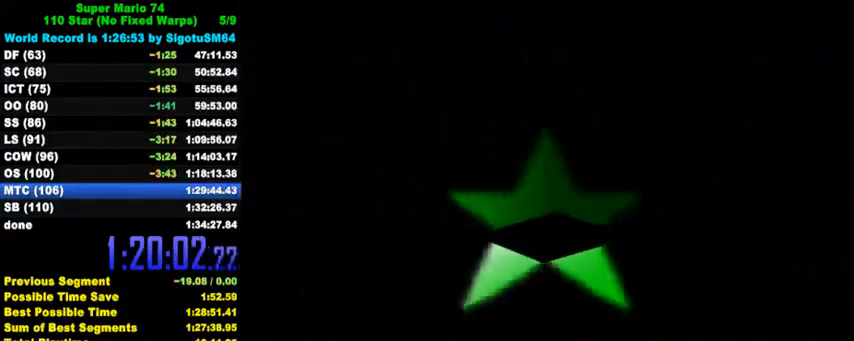
{"keys": [], "events": []}
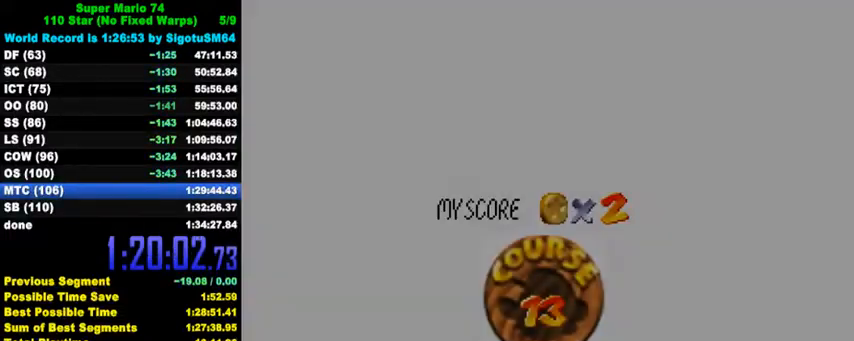
{"keys": [], "events": [[67, "ctrl", "down"], [67, "shift", "down"], [167, "ctrl", "up"], [167, "shift", "up"], [234, "ctrl", "down"], [267, "shift", "down"], [367, "ctrl", "up"], [367, "shift", "up"], [434, "ctrl", "down"], [434, "shift", "down"], [500, "ctrl", "up"], [500, "shift", "up"]]}
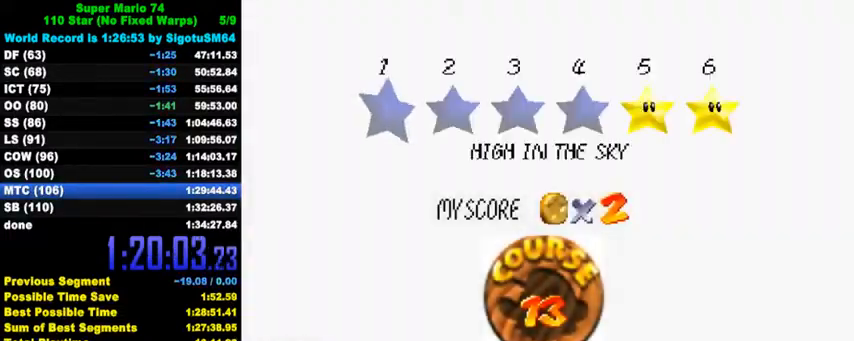
{"keys": [], "events": [[100, "ctrl", "down"], [100, "shift", "down"], [167, "ctrl", "up"], [167, "shift", "up"], [267, "ctrl", "down"], [267, "shift", "down"], [334, "ctrl", "up"], [334, "shift", "up"], [400, "ctrl", "down"], [400, "shift", "down"], [500, "ctrl", "up"], [500, "shift", "up"]]}
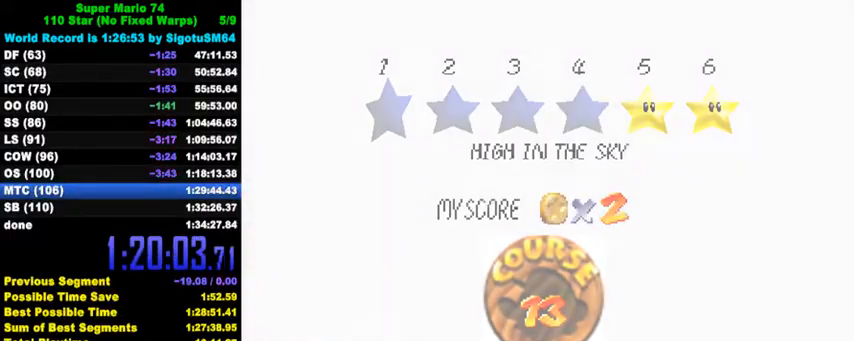
{"keys": ["up"], "events": [[367, "up", "down"]]}
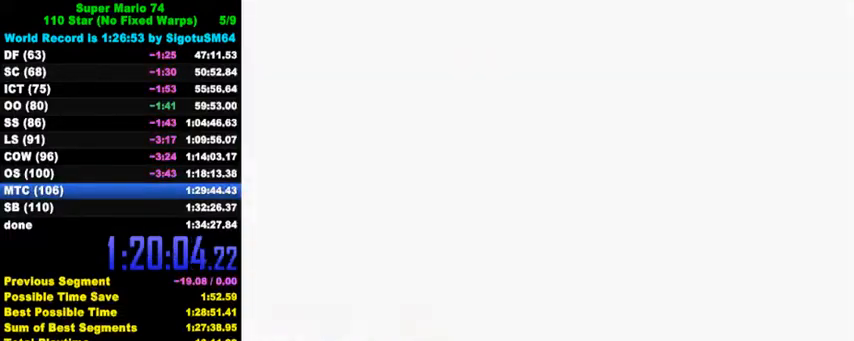
{"keys": ["a", "up"], "events": [[200, "c", "down"], [234, "a", "down"], [234, "s", "down"], [334, "c", "up"], [367, "a", "up"], [367, "s", "up"], [434, "a", "down"]]}
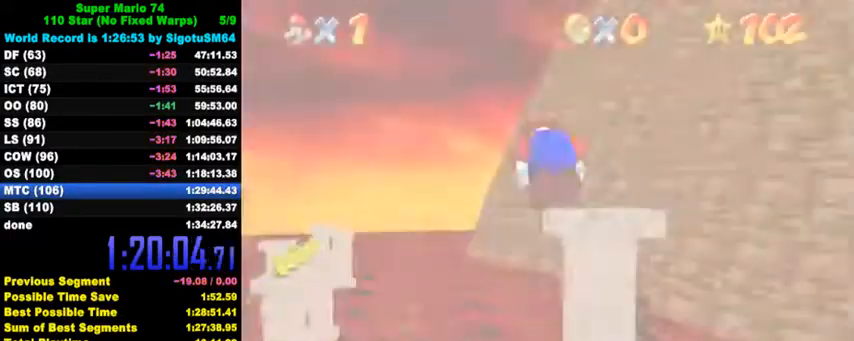
{"keys": ["up"], "events": [[34, "a", "up"]]}
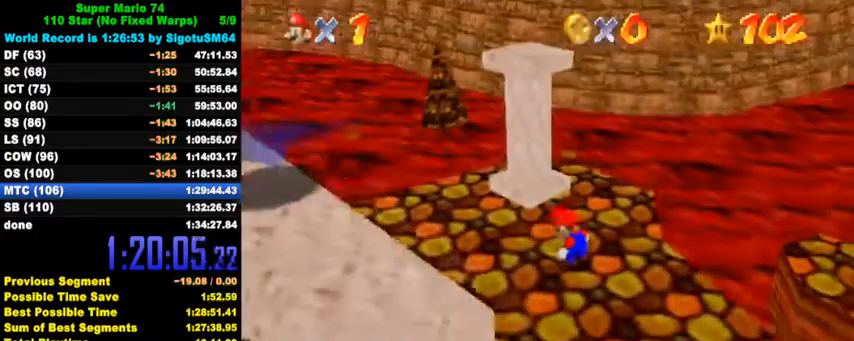
{"keys": ["up"], "events": []}
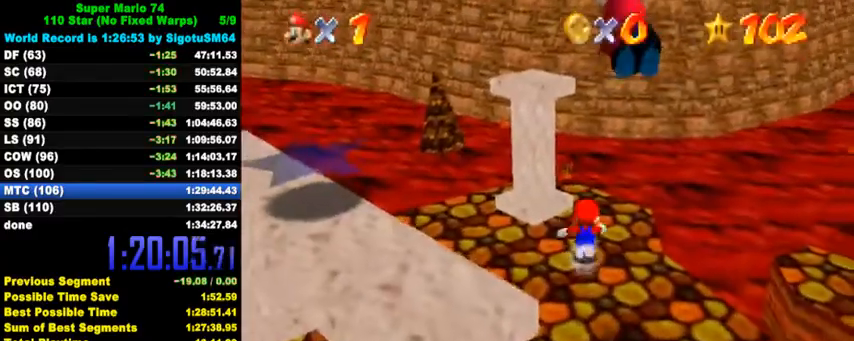
{"keys": ["shift", "up", "y"], "events": [[234, "y", "down"], [267, "shift", "down"]]}
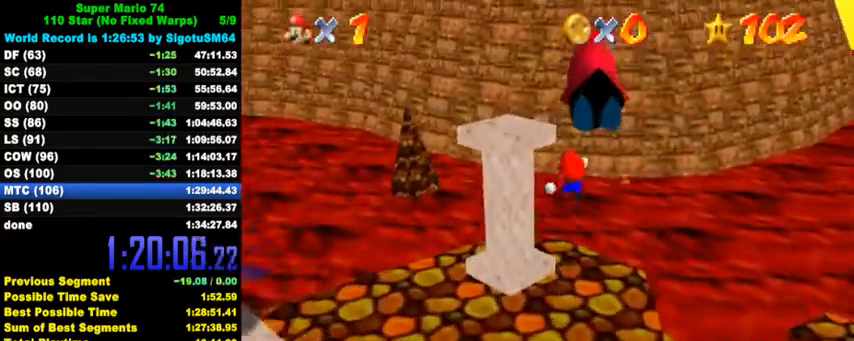
{"keys": ["up", "y"], "events": [[34, "shift", "up"]]}
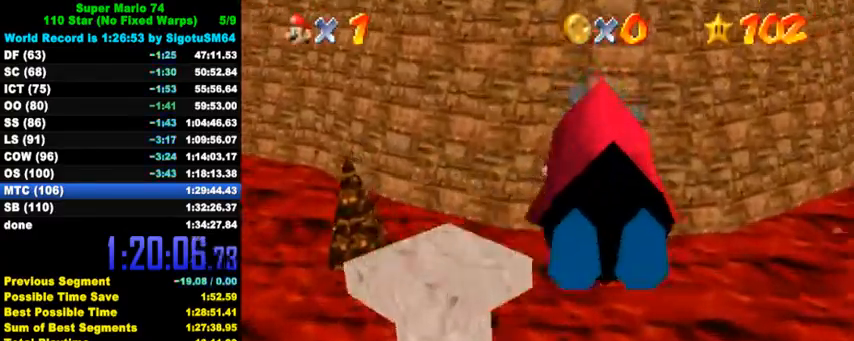
{"keys": ["left", "up", "y"], "events": [[200, "right", "down"], [300, "right", "up"], [334, "left", "down"]]}